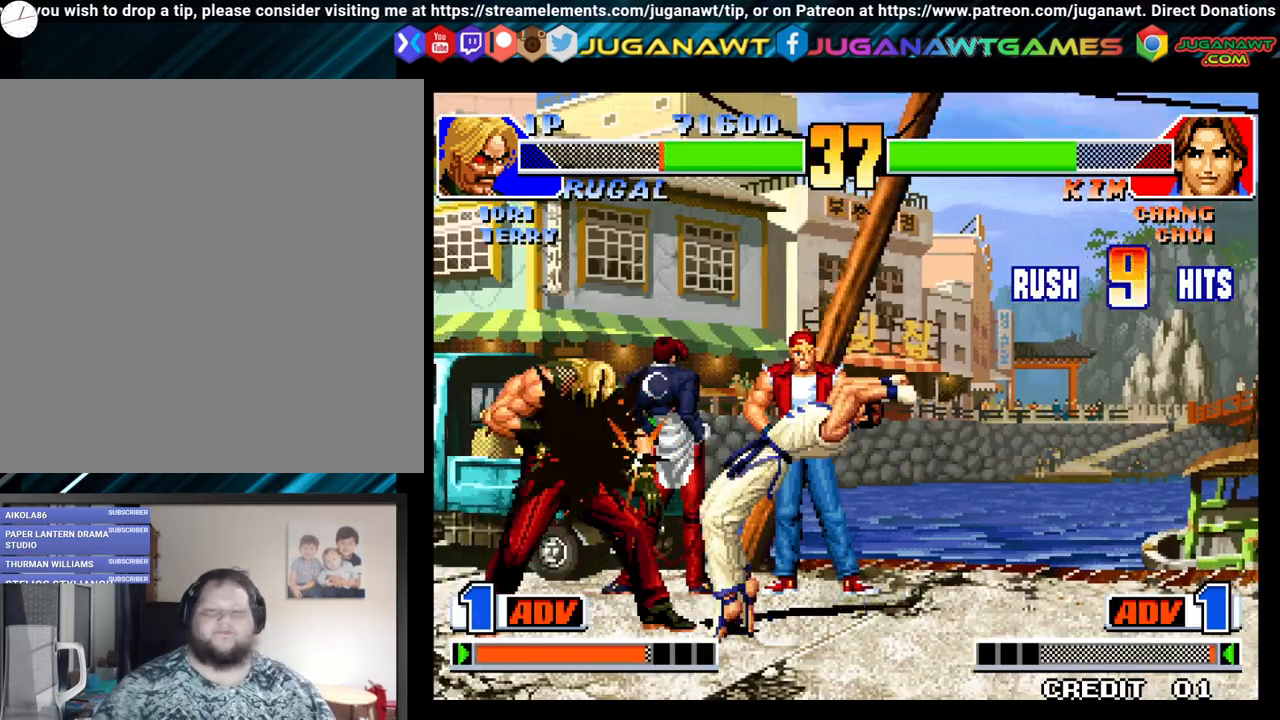
Gameplay with a controller (Xbox layout); each line is a JSON object with the inputs held at the frame after it. "events" lists button and stick changes between this image and that frame as [ms after this image, input, new state], when the widget could be followed in between.
{"buttons": [], "left_stick": "center", "right_stick": "center", "events": []}
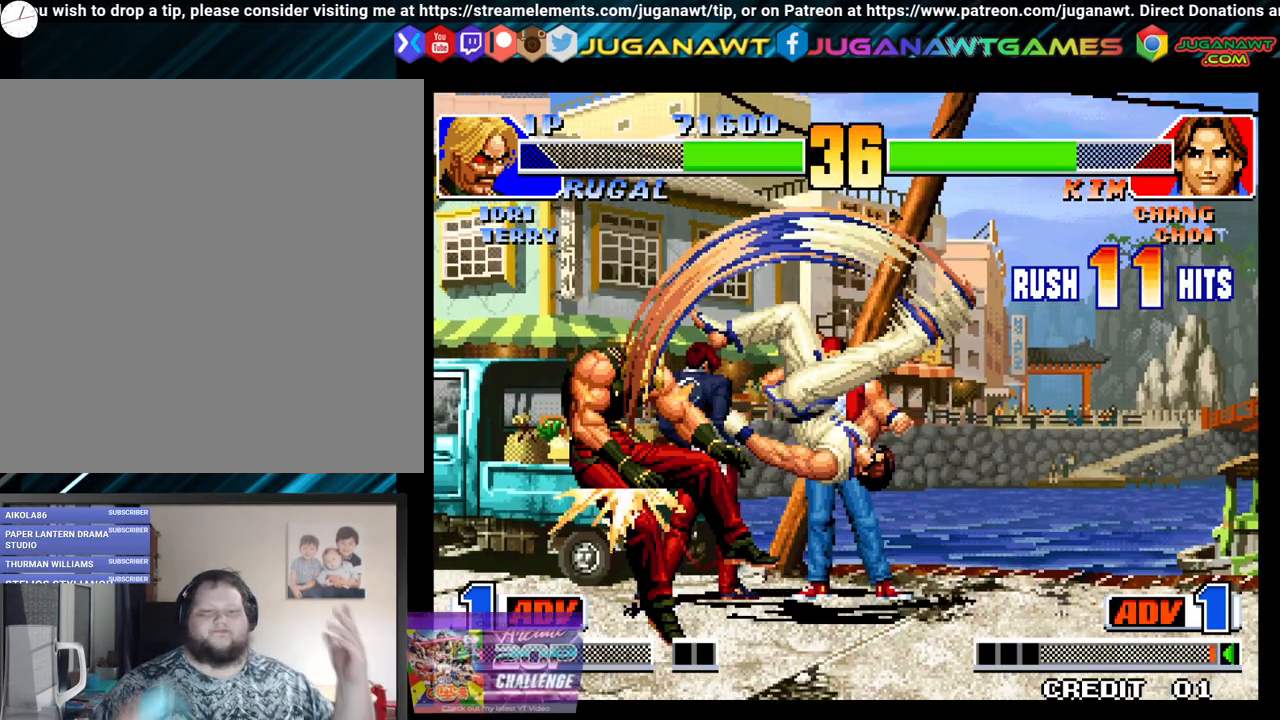
{"buttons": [], "left_stick": "center", "right_stick": "center", "events": []}
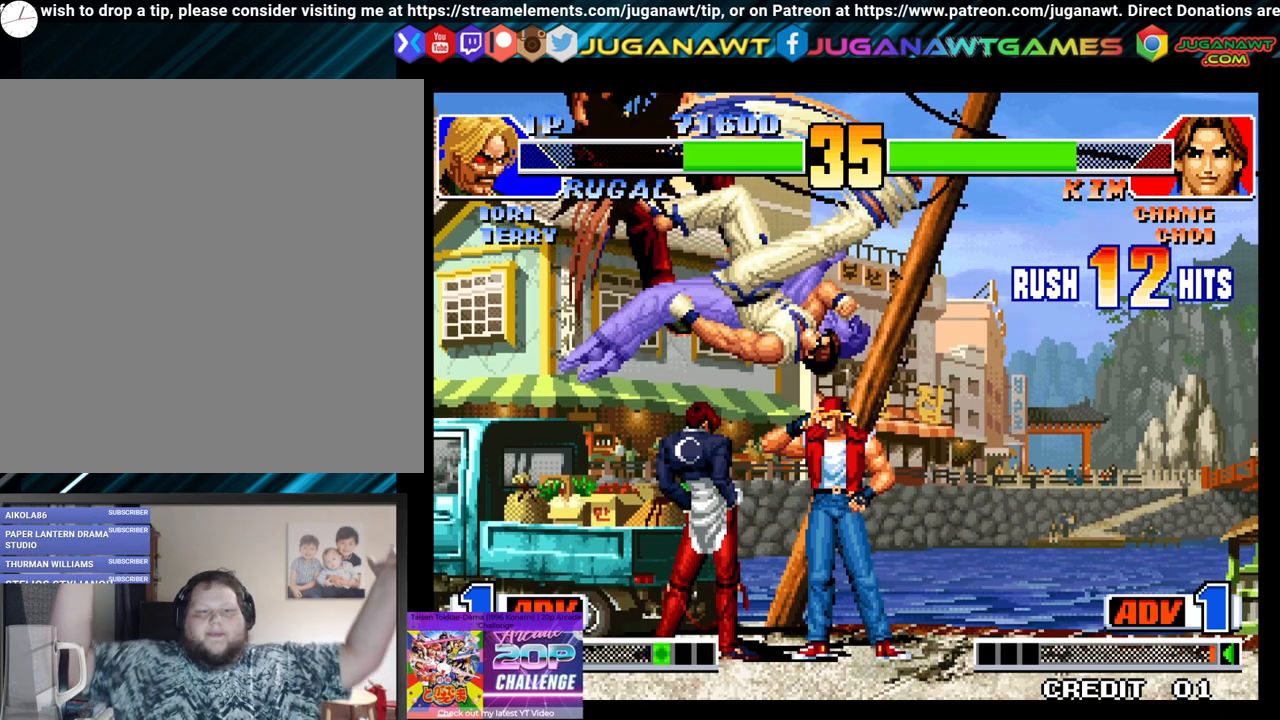
{"buttons": [], "left_stick": "center", "right_stick": "center", "events": []}
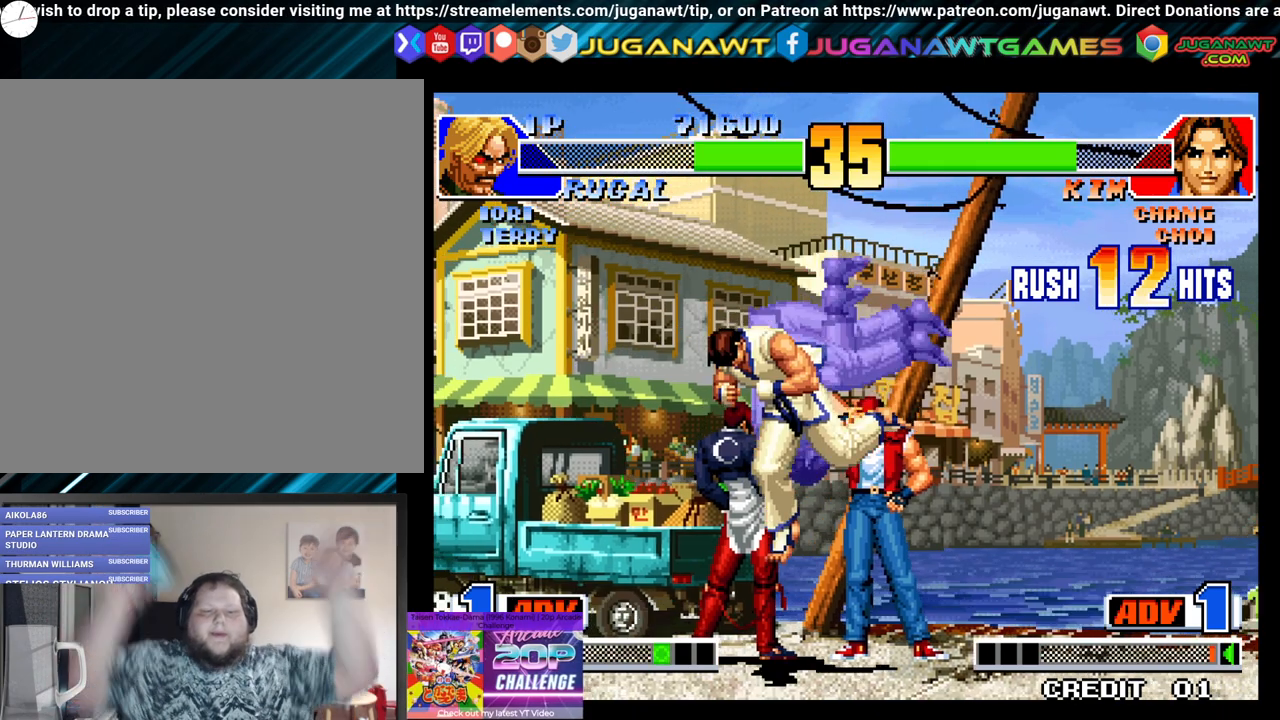
{"buttons": [], "left_stick": "center", "right_stick": "center", "events": []}
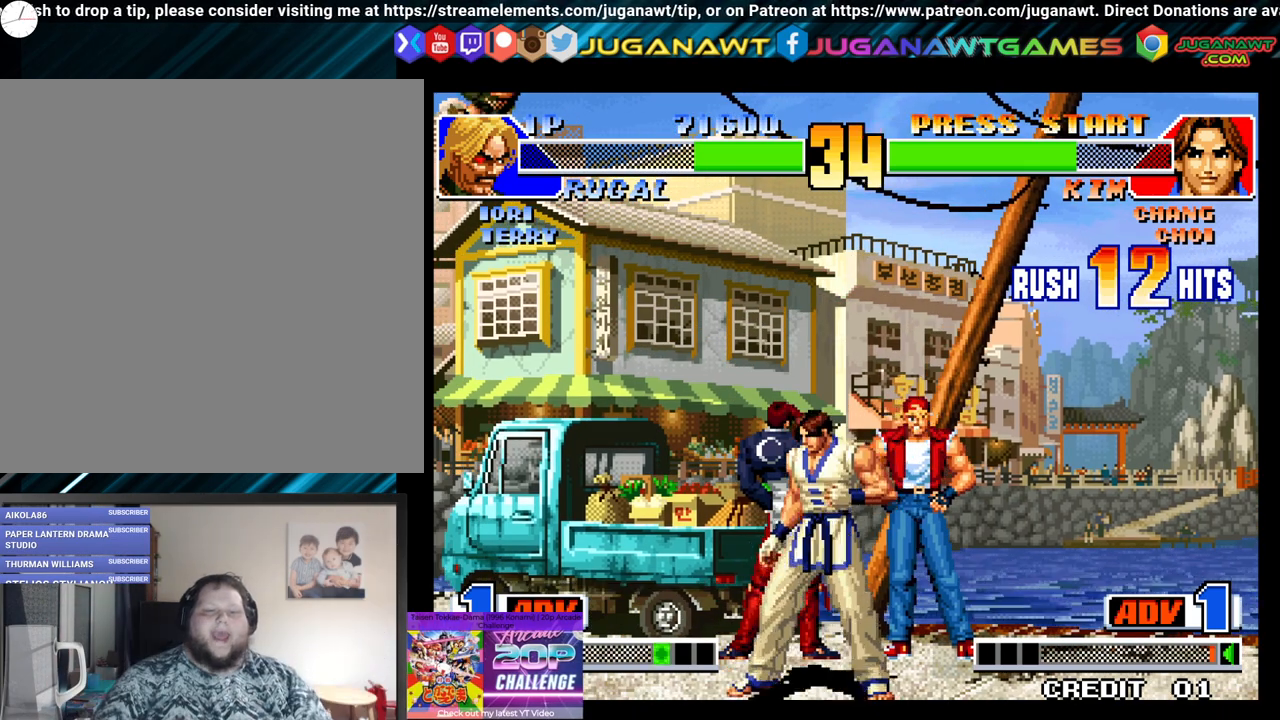
{"buttons": [], "left_stick": "center", "right_stick": "center", "events": []}
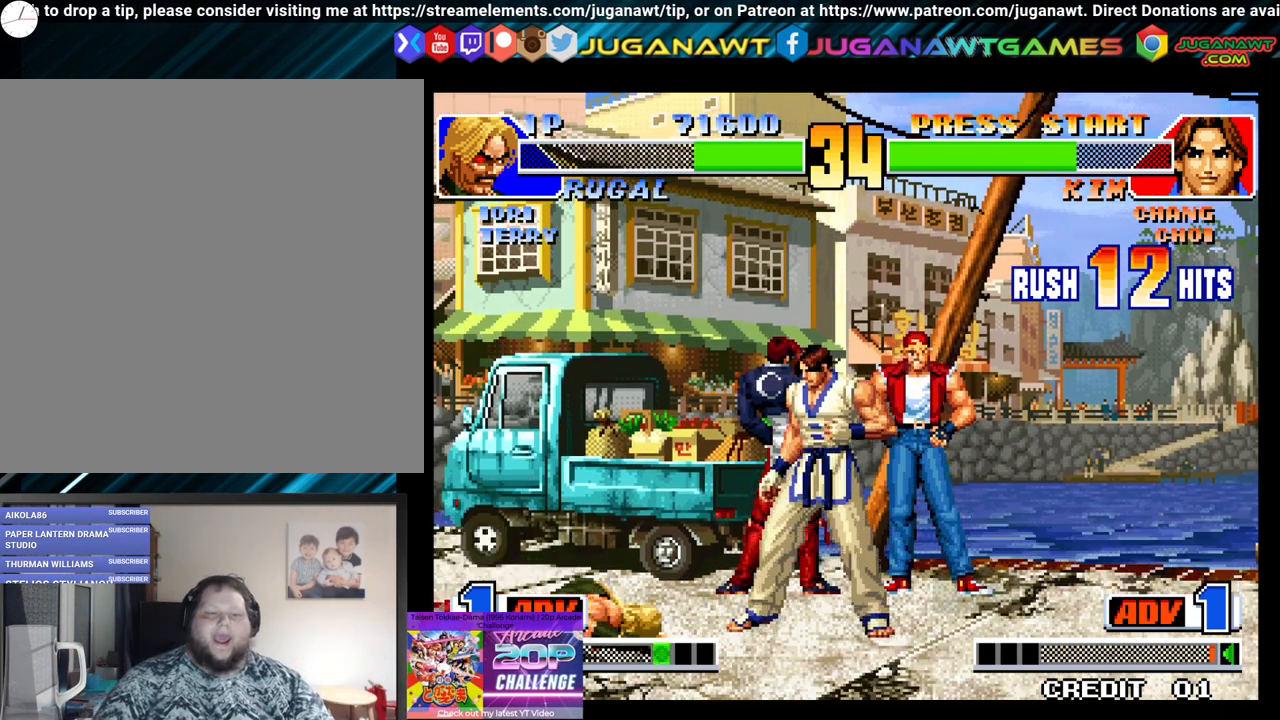
{"buttons": ["DPAD_DOWN"], "left_stick": "center", "right_stick": "center", "events": [[250, "DPAD_DOWN", "down"], [283, "DPAD_LEFT", "down"], [300, "DPAD_LEFT", "up"], [350, "DPAD_RIGHT", "down"], [383, "DPAD_DOWN", "up"], [467, "DPAD_DOWN", "down"], [500, "DPAD_RIGHT", "up"]]}
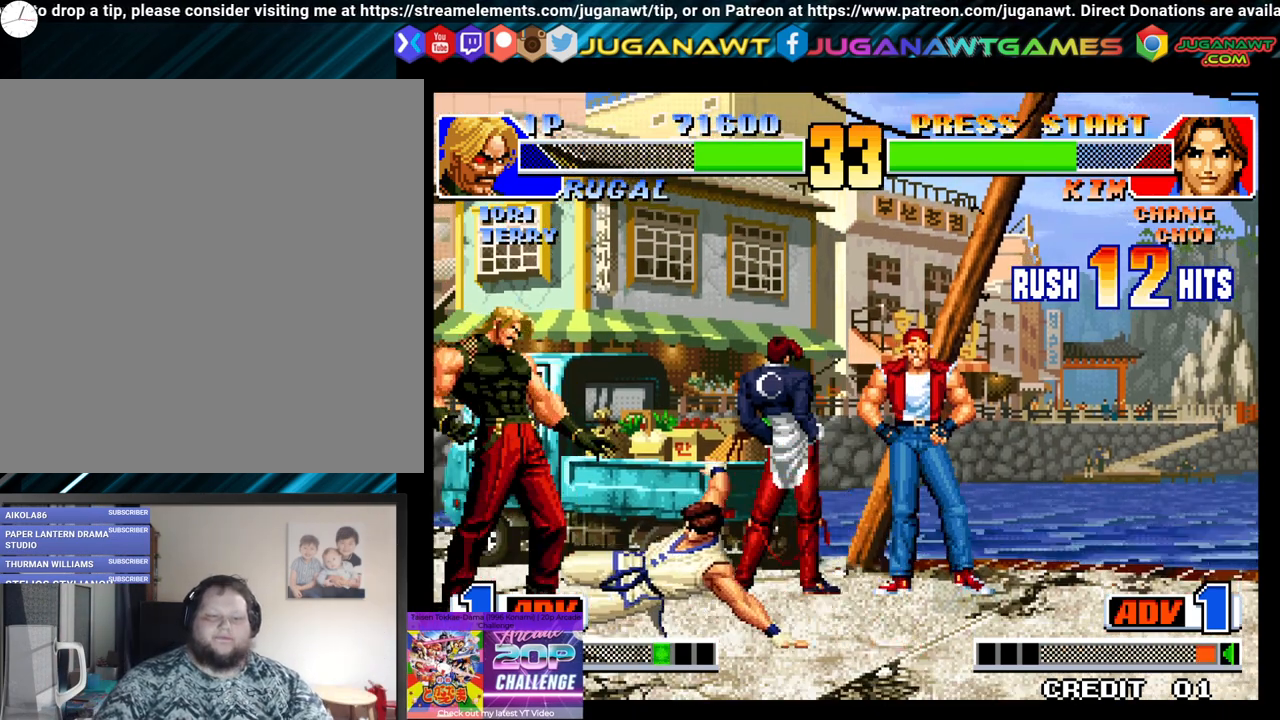
{"buttons": ["DPAD_DOWN"], "left_stick": "center", "right_stick": "center", "events": [[17, "DPAD_LEFT", "down"], [83, "DPAD_DOWN", "up"], [100, "X", "down"], [167, "DPAD_LEFT", "up"], [233, "X", "up"], [433, "DPAD_DOWN", "down"]]}
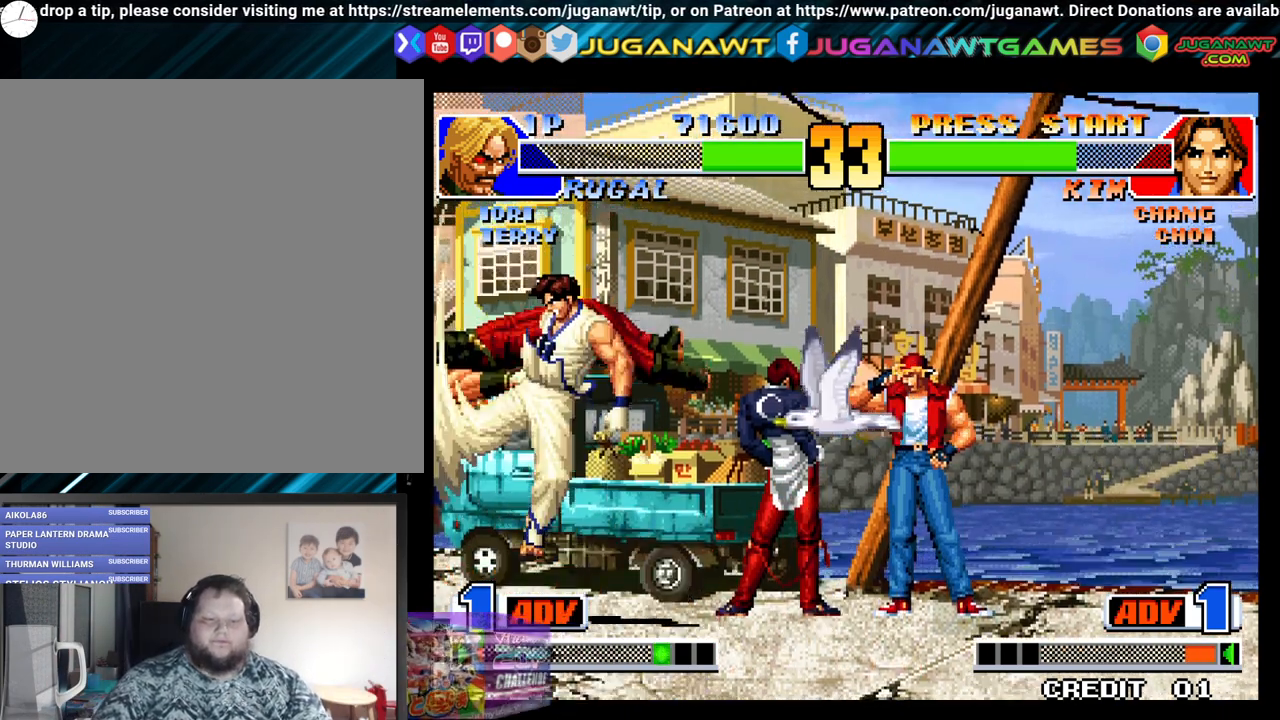
{"buttons": ["X", "DPAD_DOWN", "DPAD_LEFT"], "left_stick": "center", "right_stick": "center", "events": [[17, "X", "down"], [50, "DPAD_DOWN", "up"], [150, "X", "up"], [233, "X", "down"], [250, "DPAD_DOWN", "down"], [333, "X", "up"], [417, "DPAD_LEFT", "down"], [450, "X", "down"]]}
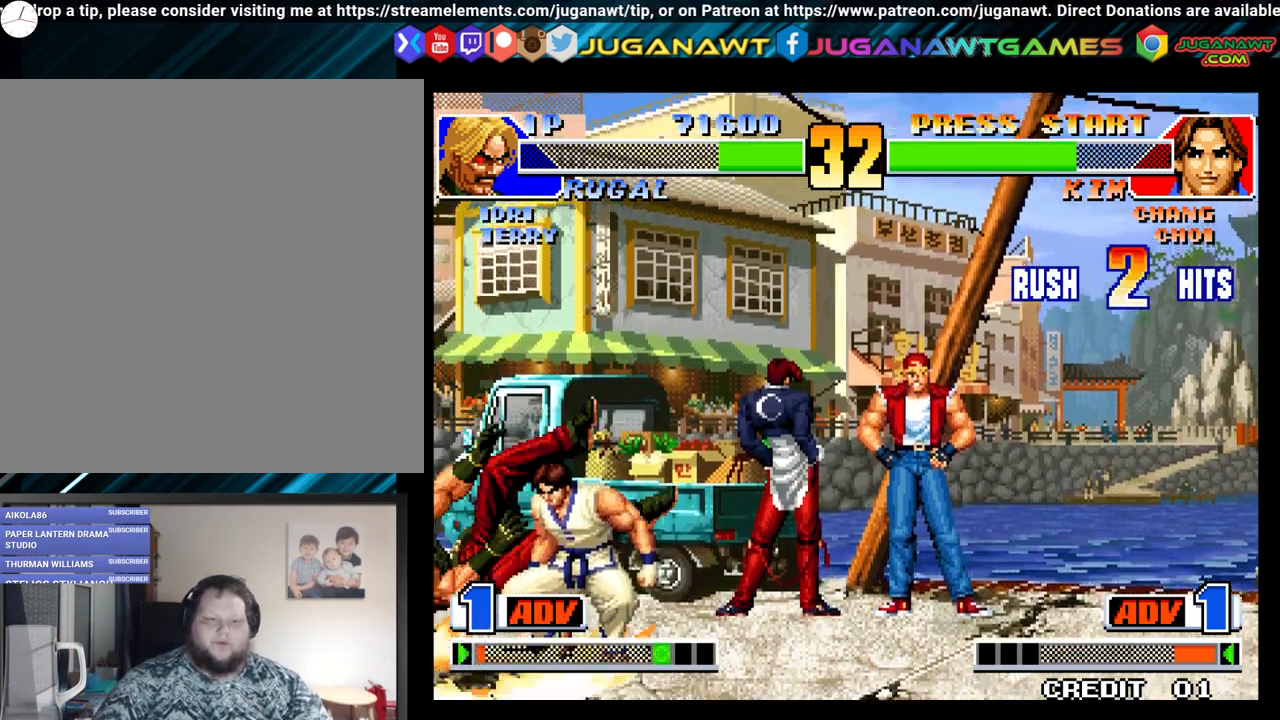
{"buttons": ["DPAD_DOWN", "DPAD_RIGHT"], "left_stick": "center", "right_stick": "center", "events": [[50, "X", "up"], [67, "DPAD_DOWN", "up"], [100, "DPAD_LEFT", "up"], [167, "X", "down"], [300, "X", "up"], [367, "DPAD_LEFT", "down"], [383, "DPAD_DOWN", "down"], [433, "DPAD_LEFT", "up"], [450, "DPAD_RIGHT", "down"]]}
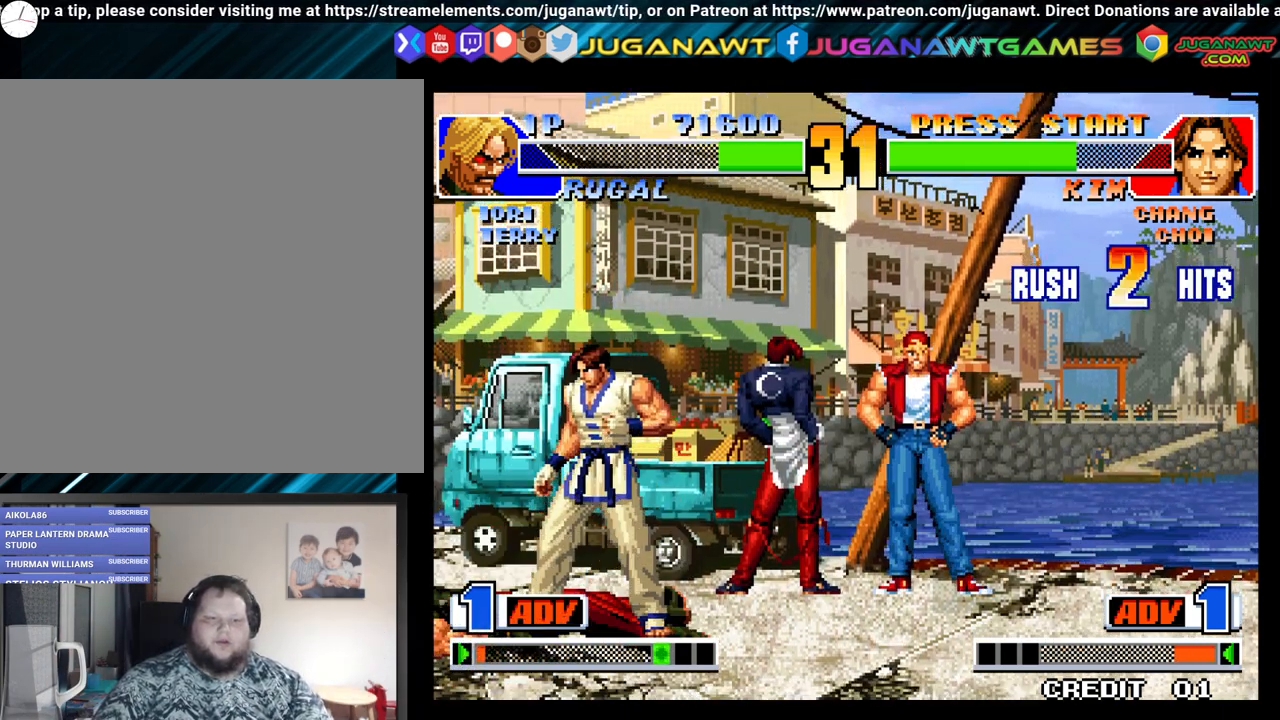
{"buttons": ["DPAD_DOWN", "DPAD_RIGHT"], "left_stick": "center", "right_stick": "center", "events": [[17, "DPAD_DOWN", "up"], [117, "DPAD_DOWN", "down"], [117, "DPAD_RIGHT", "up"], [133, "DPAD_LEFT", "down"], [233, "DPAD_DOWN", "up"], [267, "X", "down"], [283, "DPAD_DOWN", "down"], [317, "DPAD_LEFT", "up"], [400, "X", "up"], [467, "DPAD_RIGHT", "down"]]}
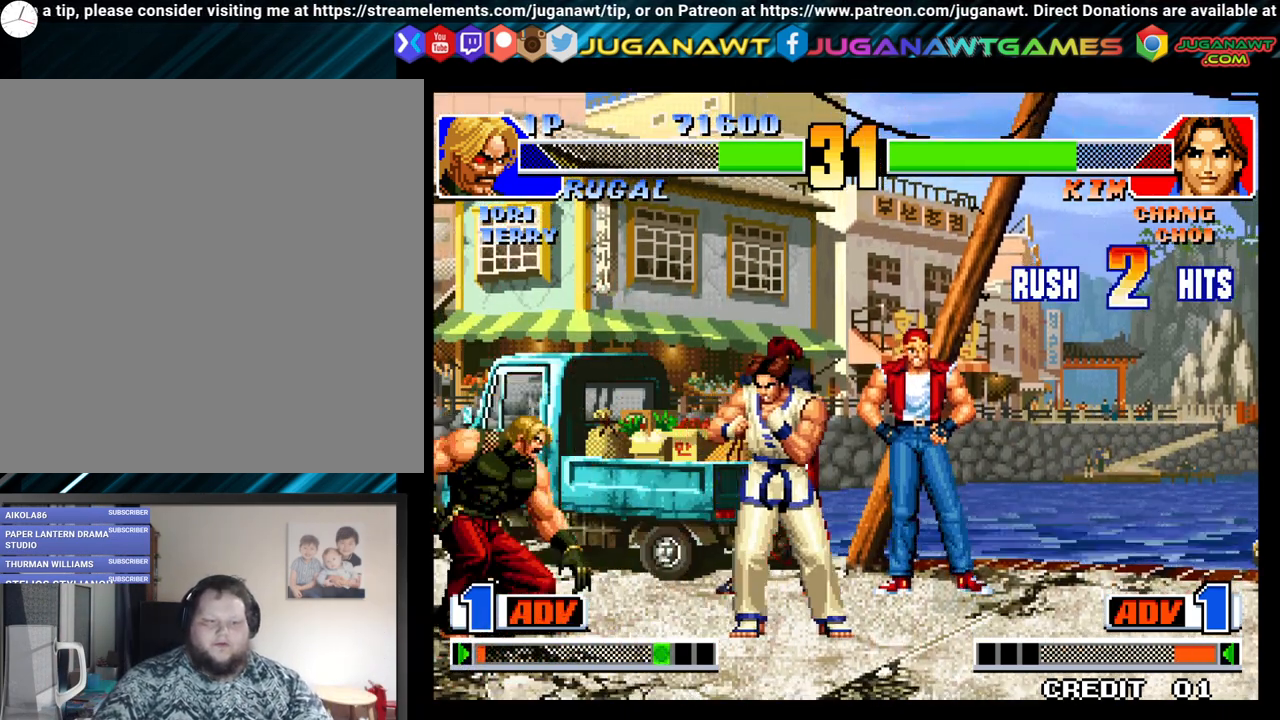
{"buttons": ["DPAD_RIGHT"], "left_stick": "center", "right_stick": "center", "events": [[33, "DPAD_RIGHT", "up"], [33, "Y", "down"], [50, "DPAD_DOWN", "up"], [67, "DPAD_LEFT", "down"], [150, "Y", "up"], [167, "DPAD_DOWN", "down"], [250, "DPAD_DOWN", "up"], [250, "DPAD_LEFT", "up"], [283, "Y", "down"], [367, "Y", "up"], [450, "DPAD_RIGHT", "down"]]}
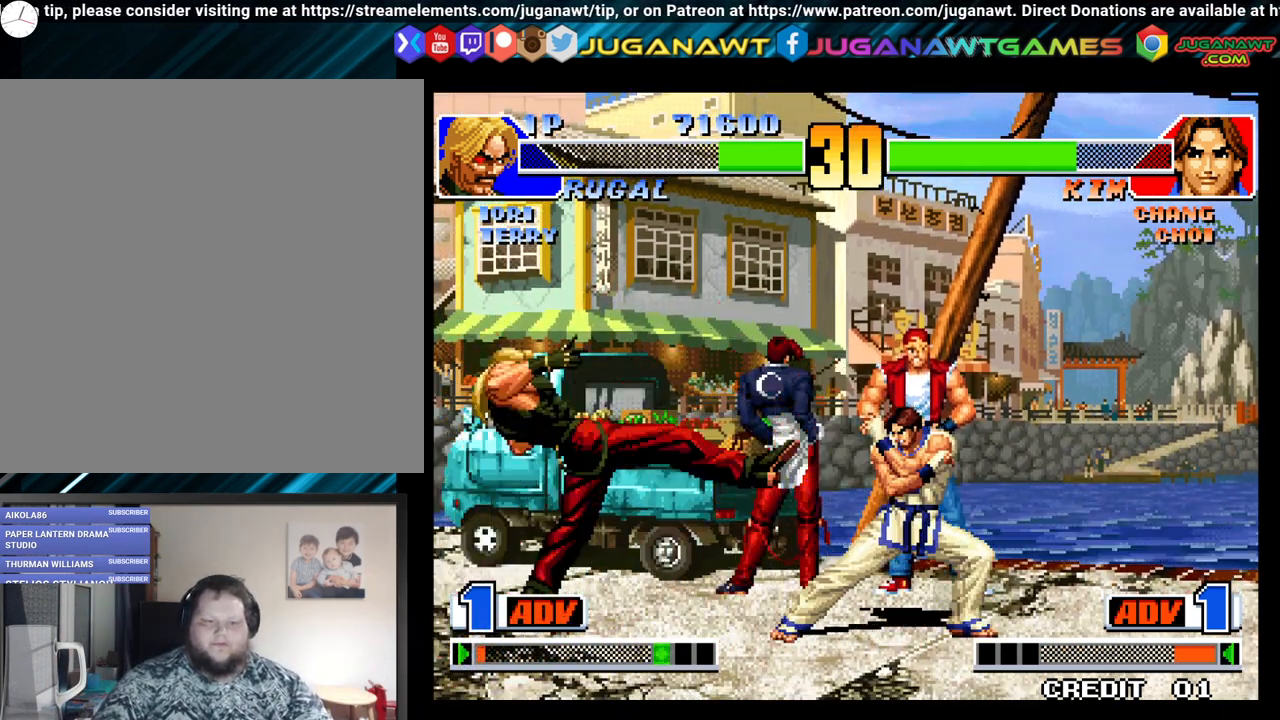
{"buttons": [], "left_stick": "center", "right_stick": "center", "events": [[50, "DPAD_UP", "down"], [500, "DPAD_RIGHT", "up"], [500, "DPAD_UP", "up"]]}
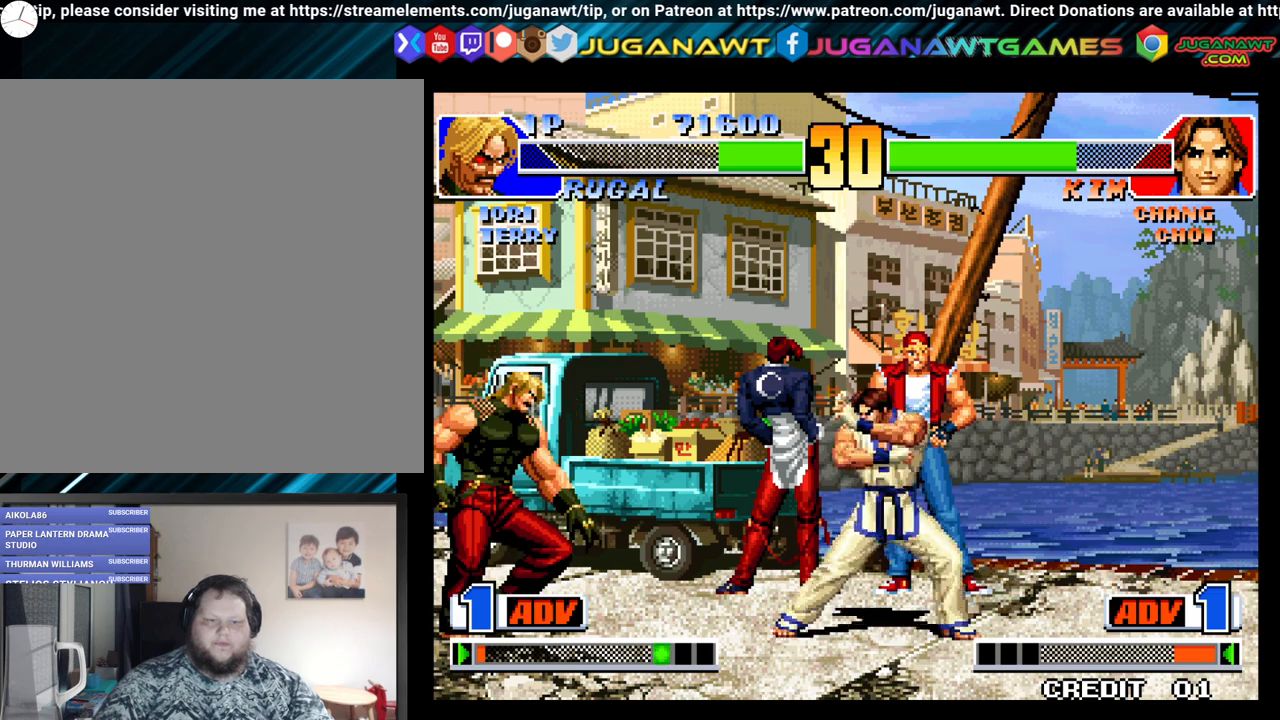
{"buttons": ["DPAD_DOWN", "DPAD_RIGHT"], "left_stick": "center", "right_stick": "center", "events": [[33, "DPAD_LEFT", "down"], [67, "DPAD_DOWN", "down"], [250, "Y", "down"], [450, "DPAD_LEFT", "up"], [450, "Y", "up"], [483, "DPAD_RIGHT", "down"]]}
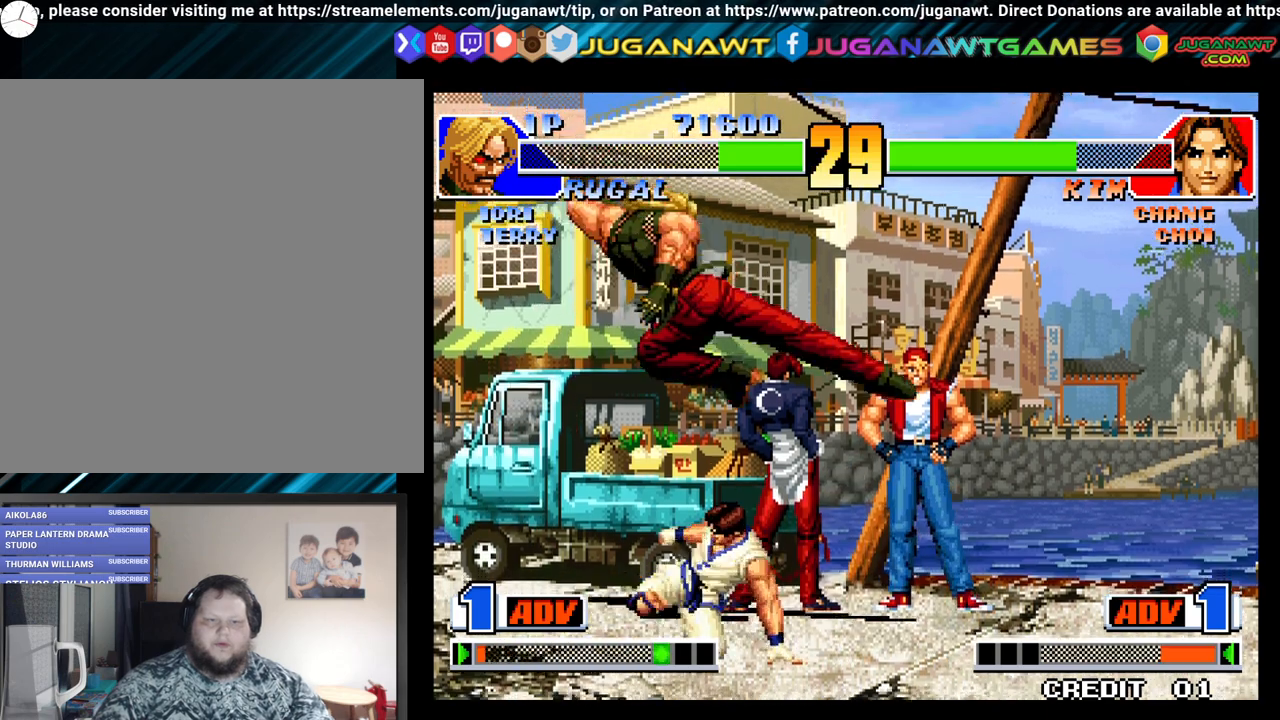
{"buttons": ["X", "DPAD_DOWN", "DPAD_RIGHT"], "left_stick": "center", "right_stick": "center", "events": [[67, "DPAD_RIGHT", "up"], [117, "DPAD_LEFT", "down"], [200, "DPAD_LEFT", "up"], [200, "X", "down"], [217, "DPAD_RIGHT", "down"], [267, "DPAD_DOWN", "up"], [317, "DPAD_RIGHT", "up"], [317, "X", "up"], [350, "DPAD_LEFT", "down"], [383, "DPAD_DOWN", "down"], [417, "DPAD_LEFT", "up"], [433, "X", "down"], [450, "DPAD_RIGHT", "down"]]}
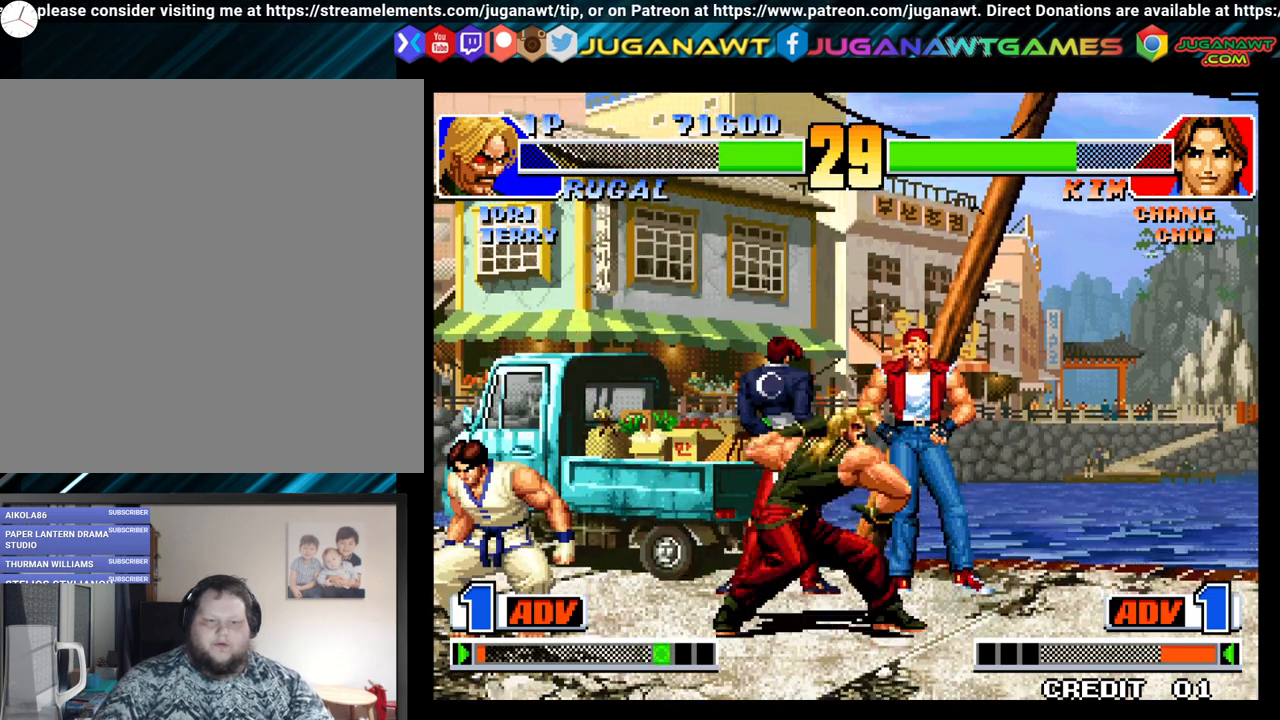
{"buttons": ["DPAD_DOWN"], "left_stick": "center", "right_stick": "center", "events": [[17, "DPAD_DOWN", "up"], [50, "X", "up"], [67, "DPAD_RIGHT", "up"], [117, "DPAD_LEFT", "down"], [150, "DPAD_DOWN", "down"], [200, "DPAD_LEFT", "up"], [233, "DPAD_RIGHT", "down"], [300, "DPAD_RIGHT", "up"], [317, "DPAD_LEFT", "down"], [333, "DPAD_DOWN", "up"], [367, "X", "down"], [450, "DPAD_DOWN", "down"], [467, "X", "up"], [483, "DPAD_LEFT", "up"]]}
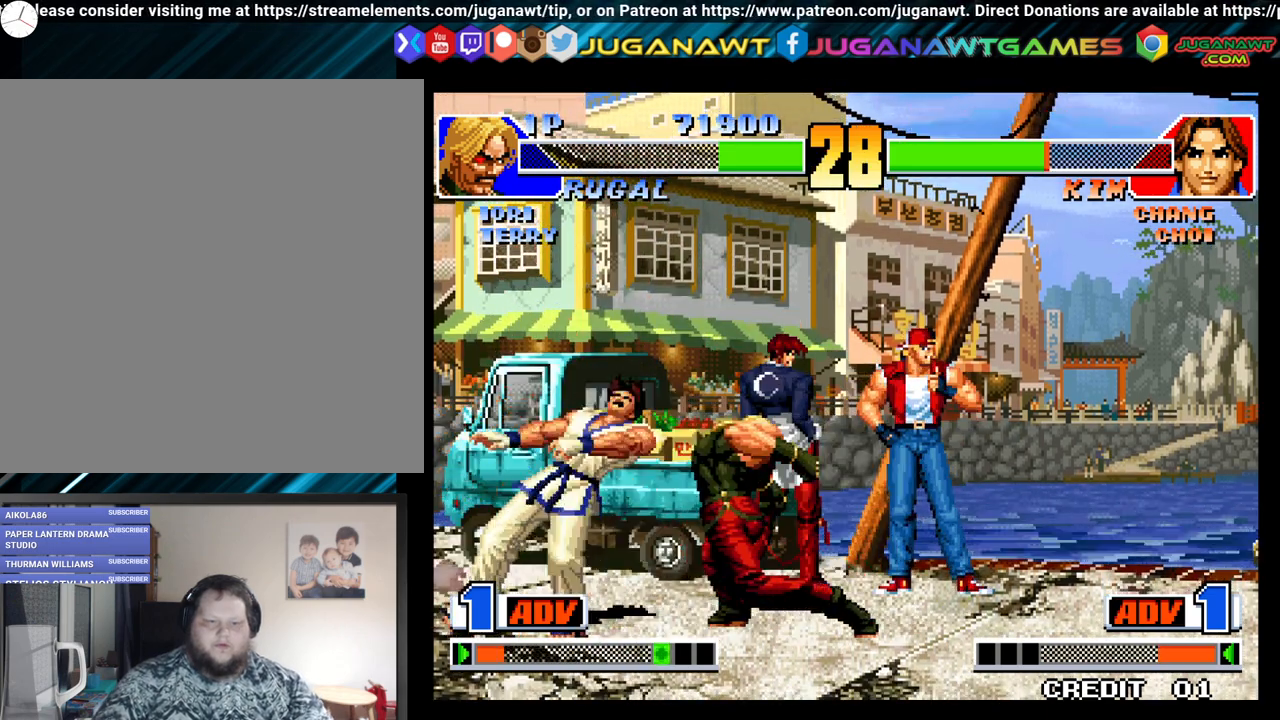
{"buttons": ["DPAD_LEFT"], "left_stick": "center", "right_stick": "center", "events": [[33, "DPAD_LEFT", "down"], [67, "DPAD_DOWN", "up"], [100, "X", "down"], [167, "DPAD_DOWN", "down"], [167, "DPAD_LEFT", "up"], [167, "X", "up"], [250, "DPAD_LEFT", "down"], [283, "DPAD_DOWN", "up"], [283, "X", "down"], [367, "DPAD_DOWN", "down"], [367, "X", "up"], [467, "DPAD_DOWN", "up"]]}
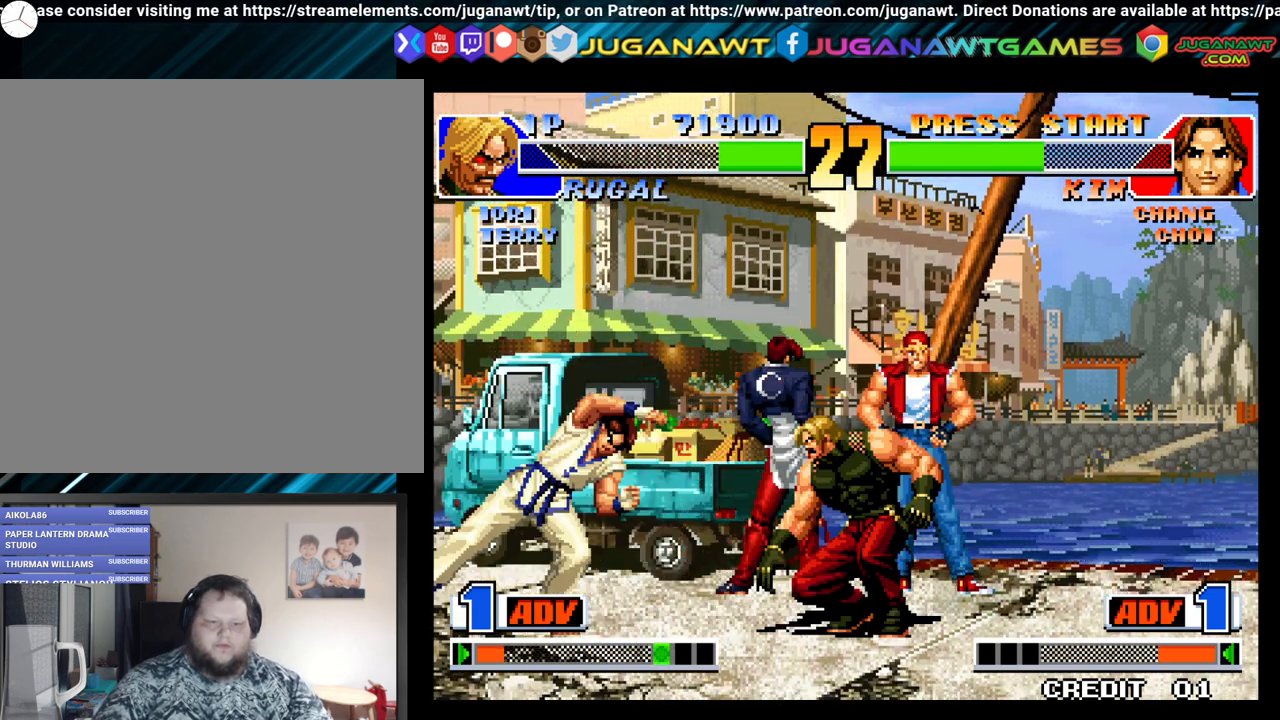
{"buttons": [], "left_stick": "center", "right_stick": "center", "events": [[17, "X", "down"], [33, "DPAD_LEFT", "up"], [117, "X", "up"]]}
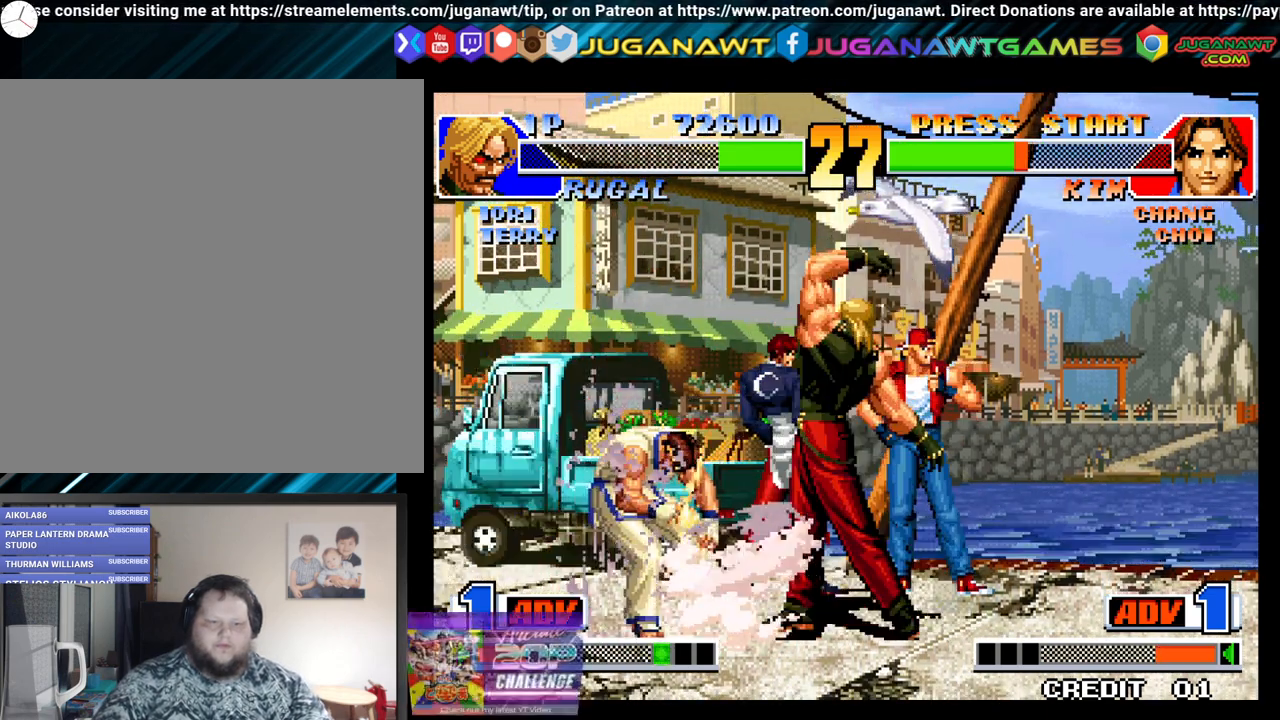
{"buttons": ["DPAD_UP", "DPAD_RIGHT"], "left_stick": "center", "right_stick": "center", "events": [[233, "DPAD_RIGHT", "down"], [400, "DPAD_UP", "down"]]}
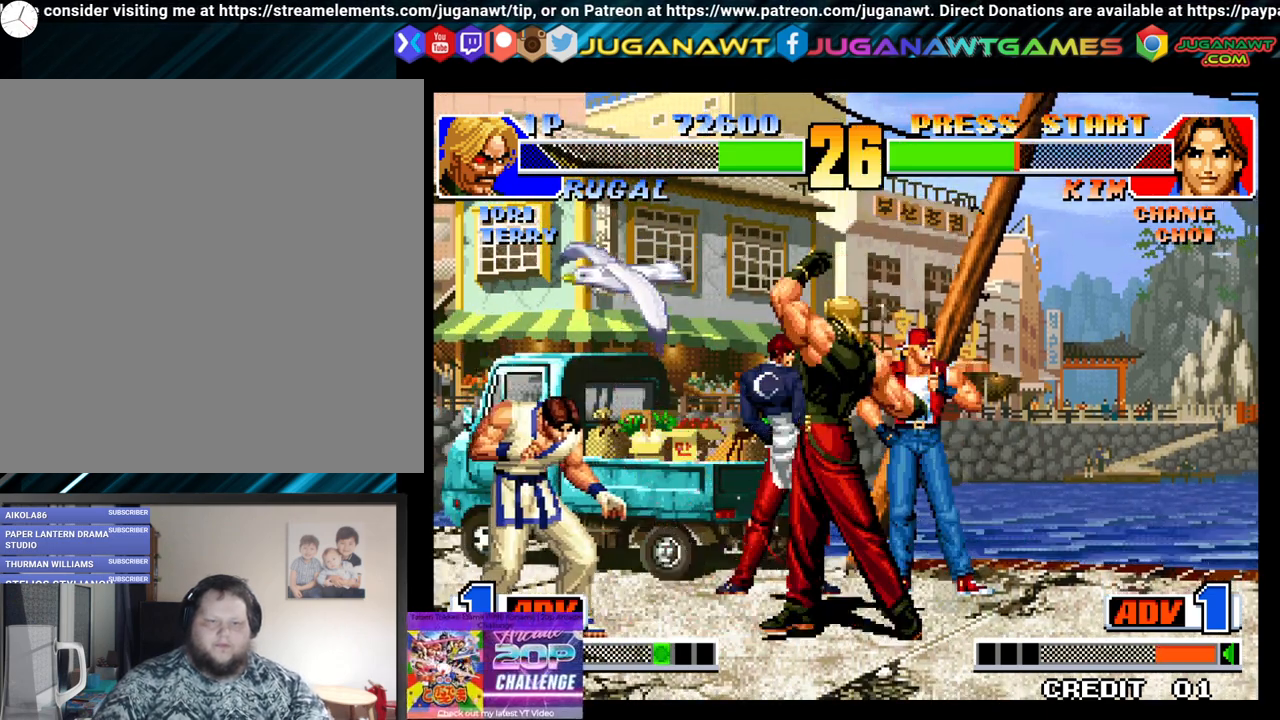
{"buttons": ["DPAD_UP", "DPAD_RIGHT"], "left_stick": "center", "right_stick": "center", "events": []}
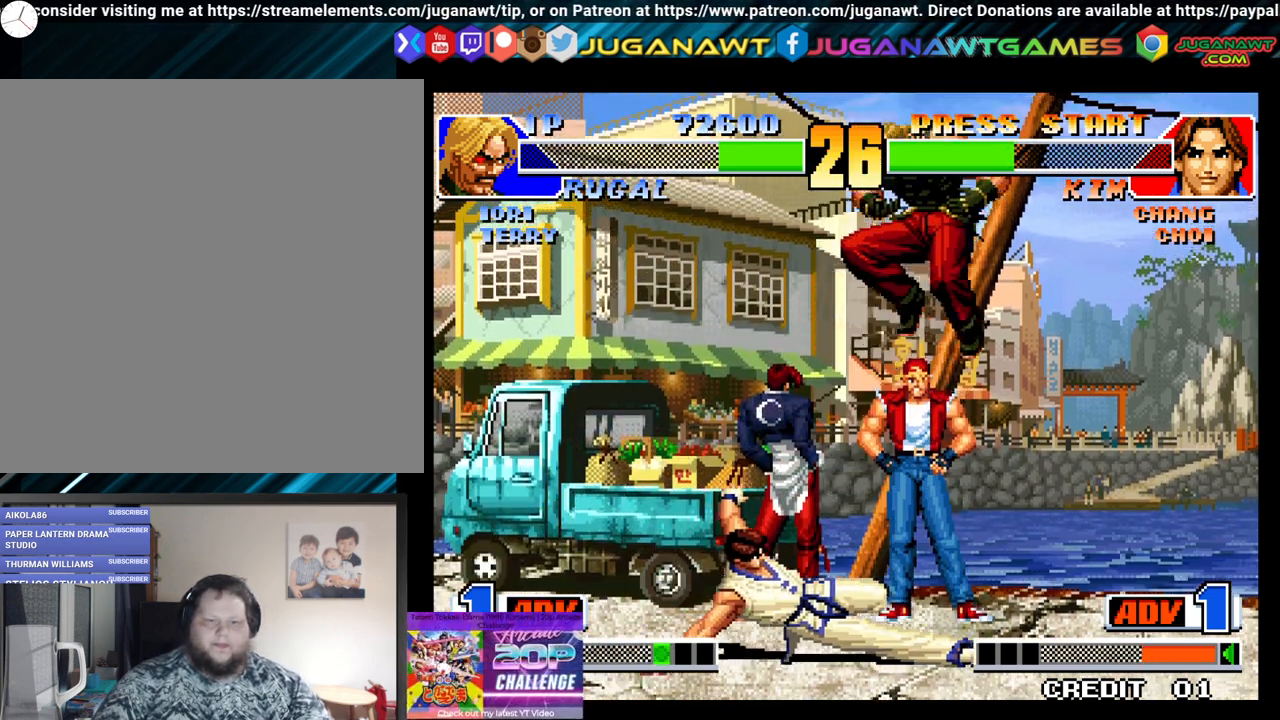
{"buttons": ["DPAD_DOWN", "DPAD_LEFT"], "left_stick": "center", "right_stick": "center"}
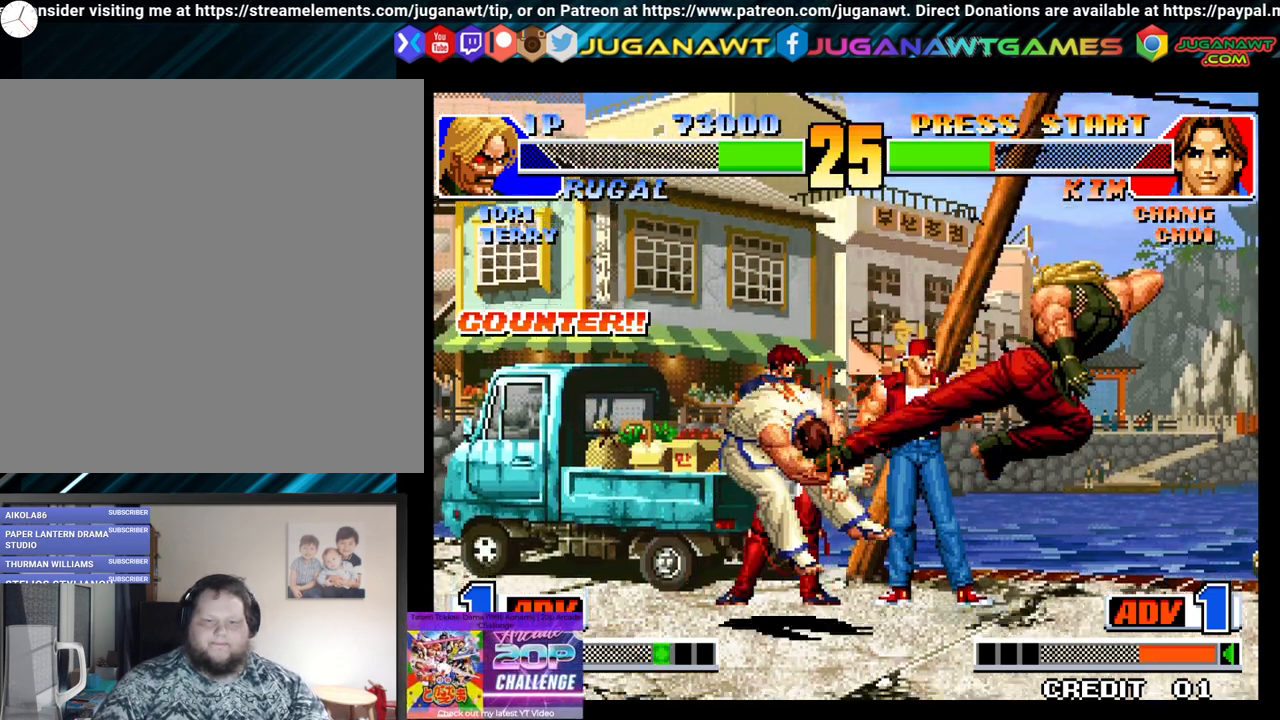
{"buttons": [], "left_stick": "center", "right_stick": "center", "events": [[33, "DPAD_DOWN", "up"], [133, "DPAD_DOWN", "down"], [133, "Y", "down"], [200, "DPAD_DOWN", "up"], [250, "Y", "up"], [283, "DPAD_LEFT", "up"]]}
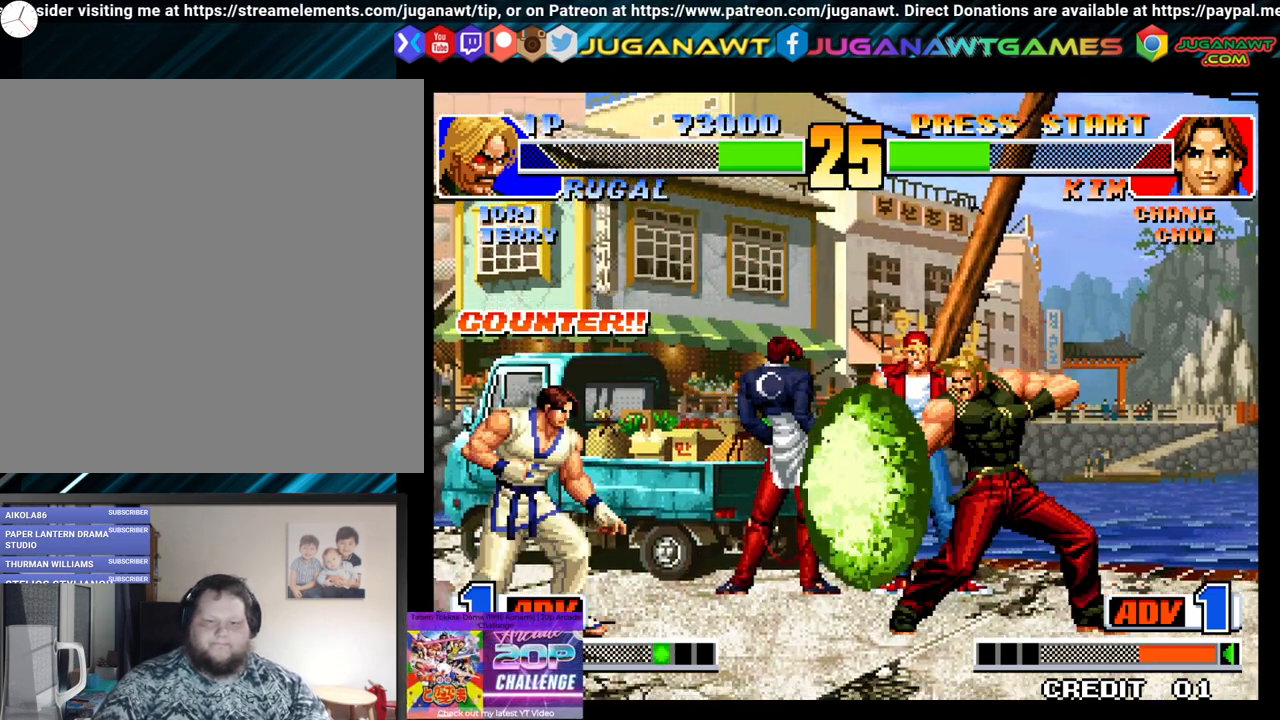
{"buttons": ["DPAD_LEFT"], "left_stick": "center", "right_stick": "center", "events": [[100, "DPAD_RIGHT", "down"], [383, "DPAD_RIGHT", "up"], [467, "DPAD_LEFT", "down"]]}
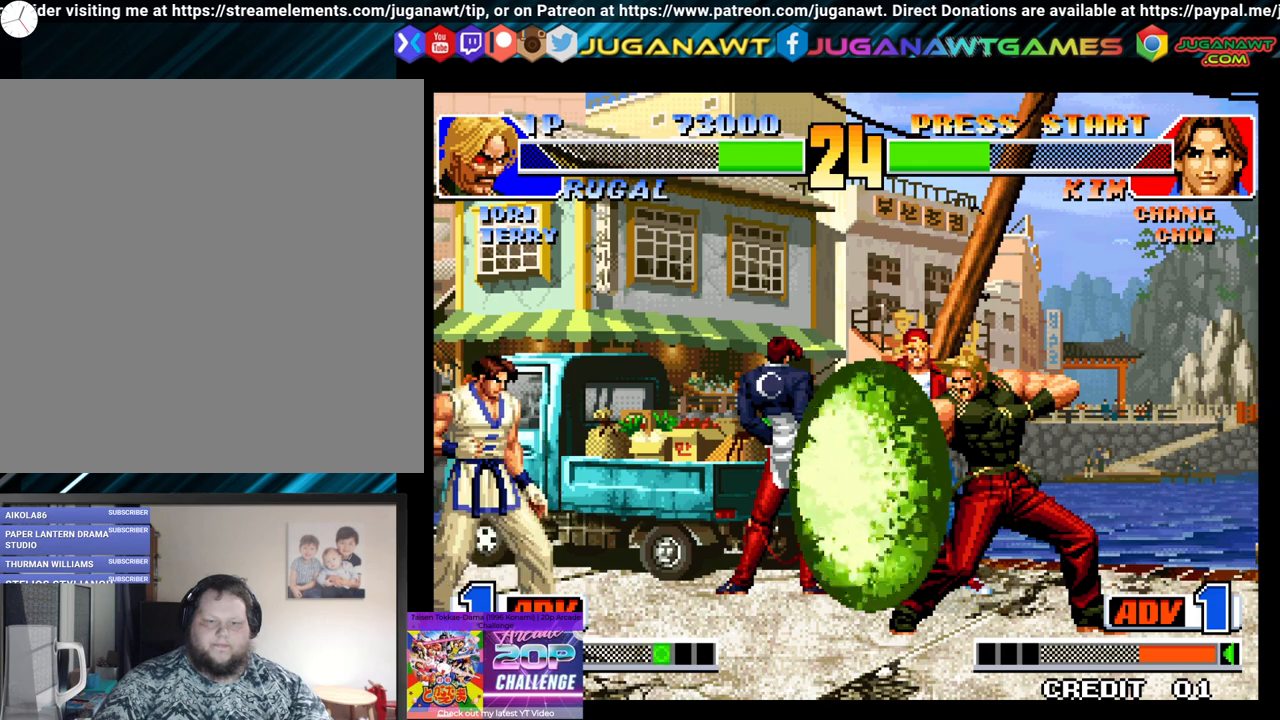
{"buttons": ["DPAD_LEFT"], "left_stick": "center", "right_stick": "center", "events": [[100, "DPAD_DOWN", "down"], [200, "DPAD_LEFT", "up"], [233, "DPAD_RIGHT", "down"], [317, "DPAD_DOWN", "up"], [333, "X", "down"], [367, "DPAD_RIGHT", "up"], [483, "DPAD_LEFT", "down"], [483, "X", "up"]]}
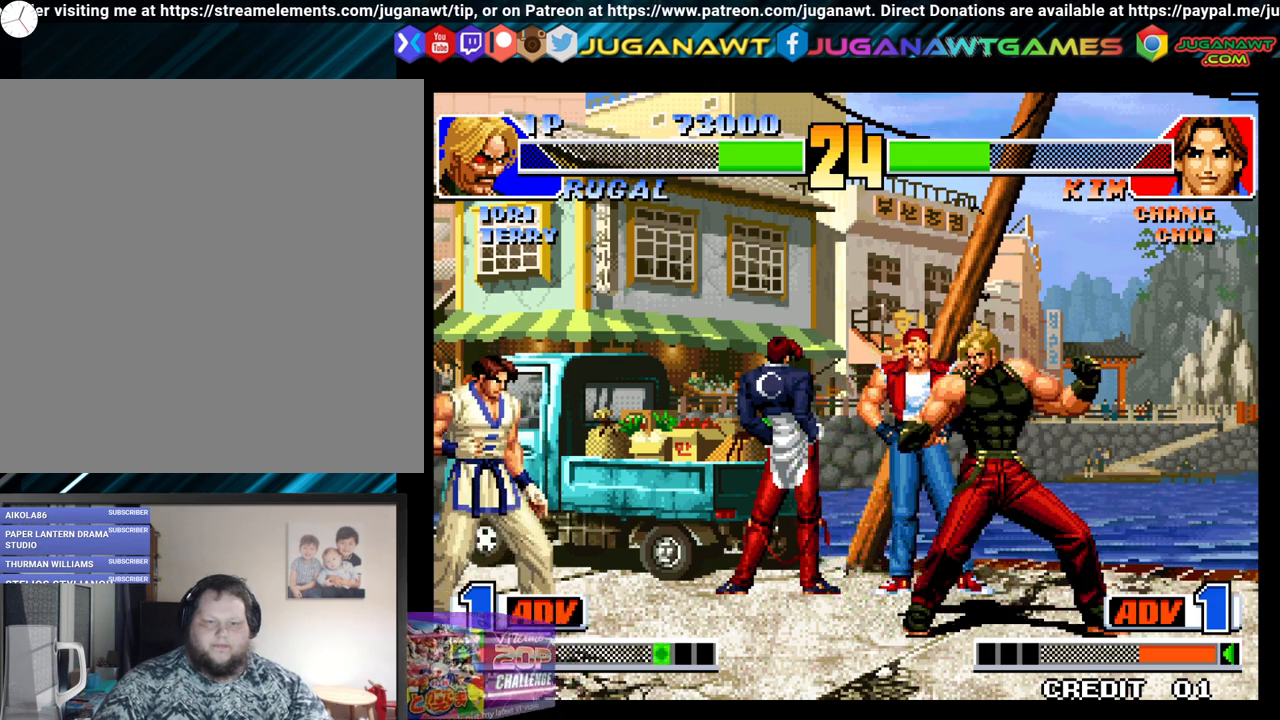
{"buttons": ["DPAD_LEFT"], "left_stick": "center", "right_stick": "center", "events": [[83, "DPAD_DOWN", "down"], [150, "DPAD_LEFT", "up"], [183, "DPAD_RIGHT", "down"], [200, "DPAD_DOWN", "up"], [217, "X", "down"], [267, "DPAD_RIGHT", "up"], [400, "DPAD_LEFT", "down"], [400, "X", "up"]]}
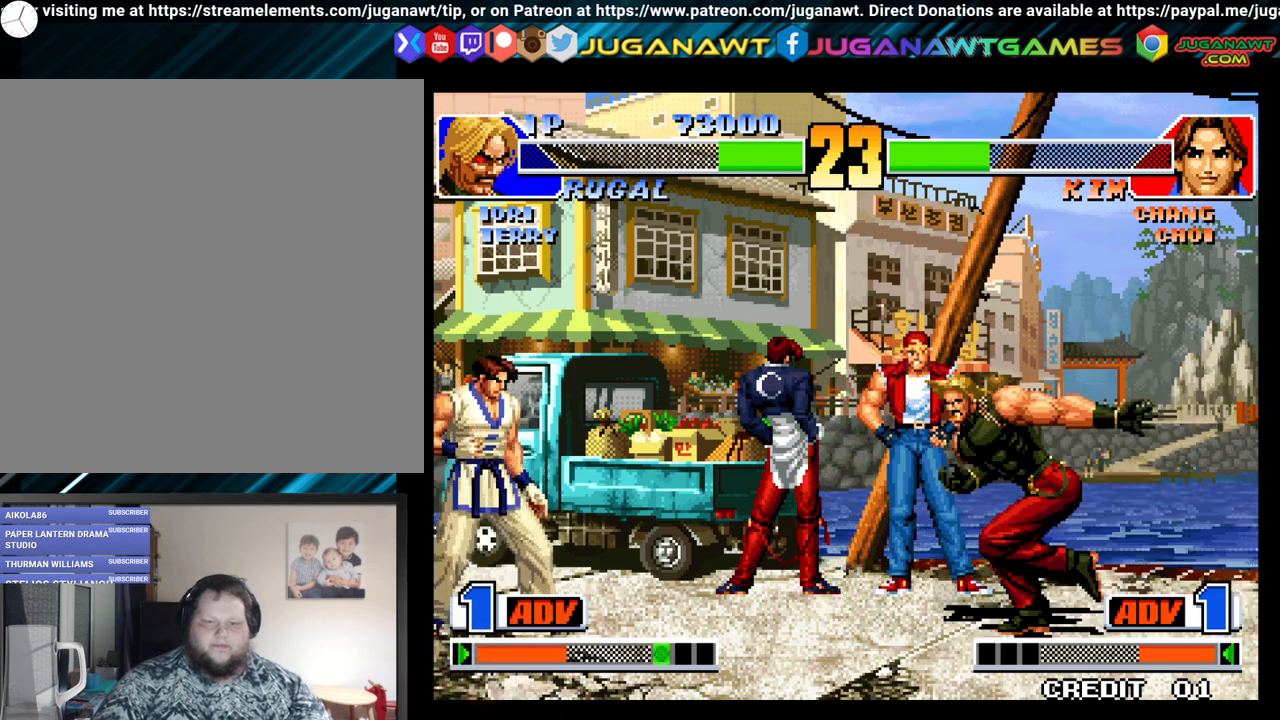
{"buttons": ["DPAD_RIGHT"], "left_stick": "center", "right_stick": "center", "events": [[67, "DPAD_LEFT", "up"], [450, "DPAD_RIGHT", "down"]]}
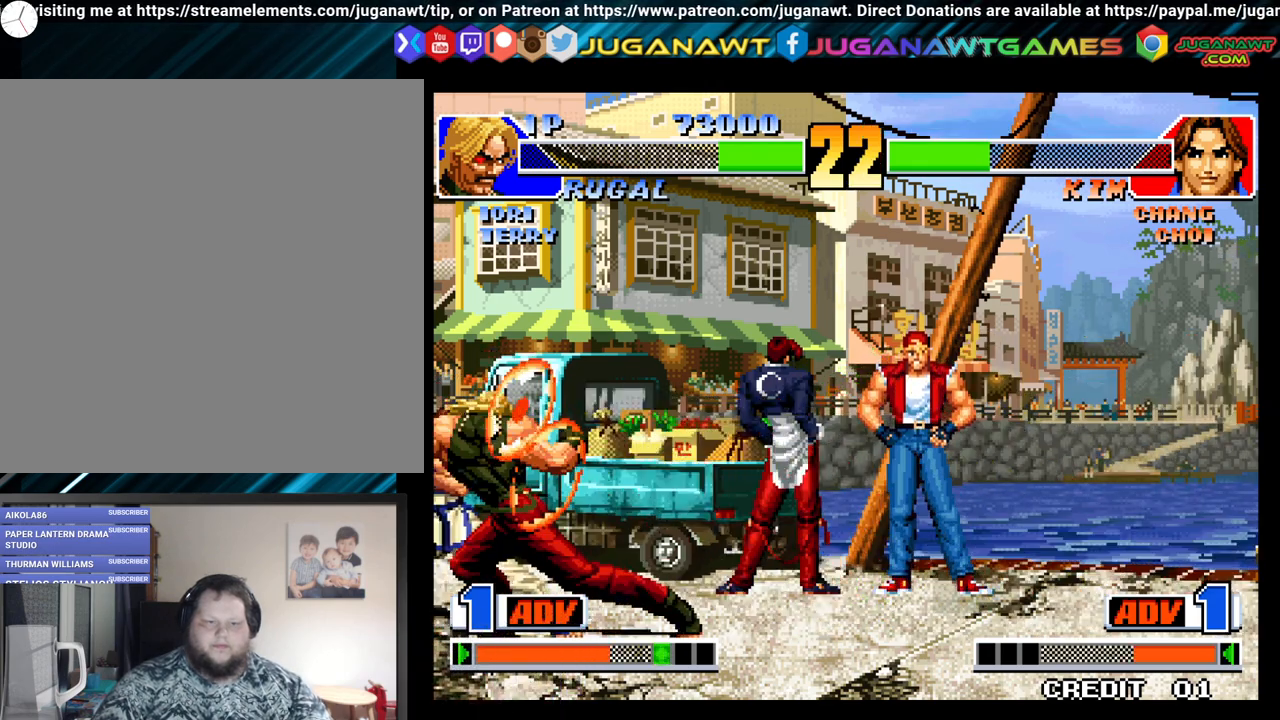
{"buttons": ["DPAD_RIGHT"], "left_stick": "center", "right_stick": "center", "events": [[83, "X", "down"], [167, "X", "up"]]}
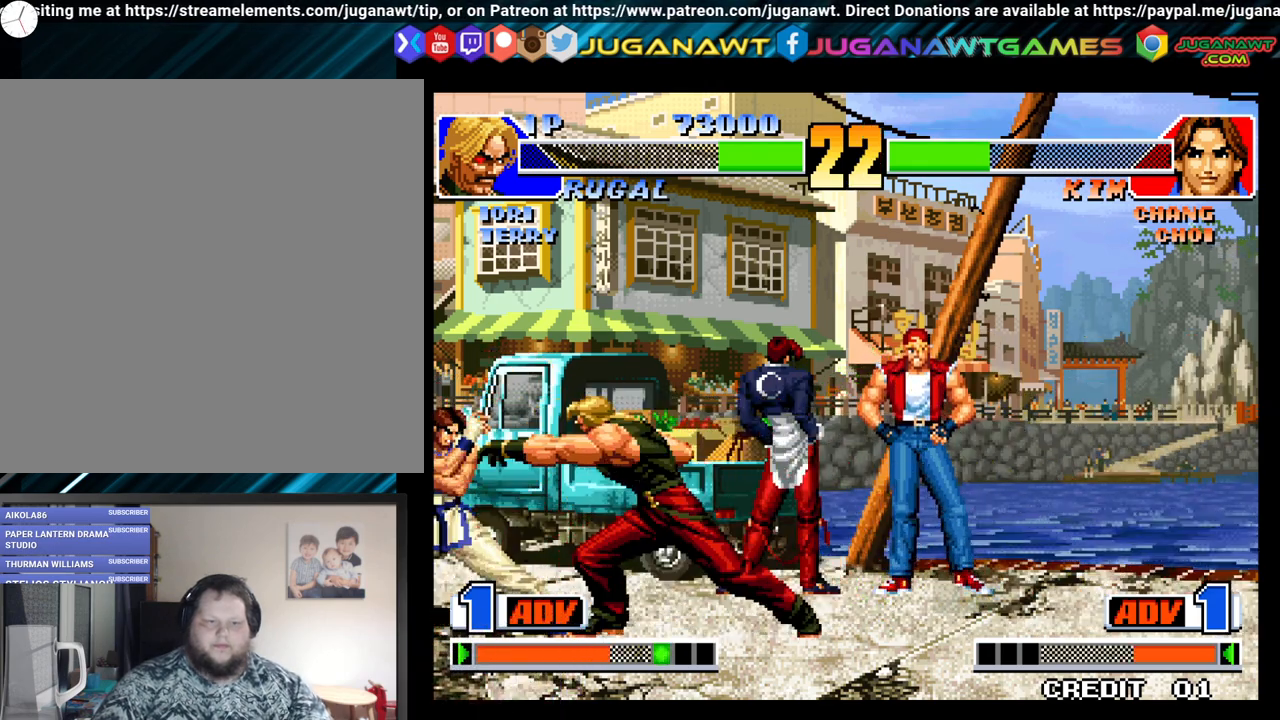
{"buttons": ["DPAD_UP", "DPAD_RIGHT"], "left_stick": "center", "right_stick": "center", "events": [[17, "DPAD_UP", "down"]]}
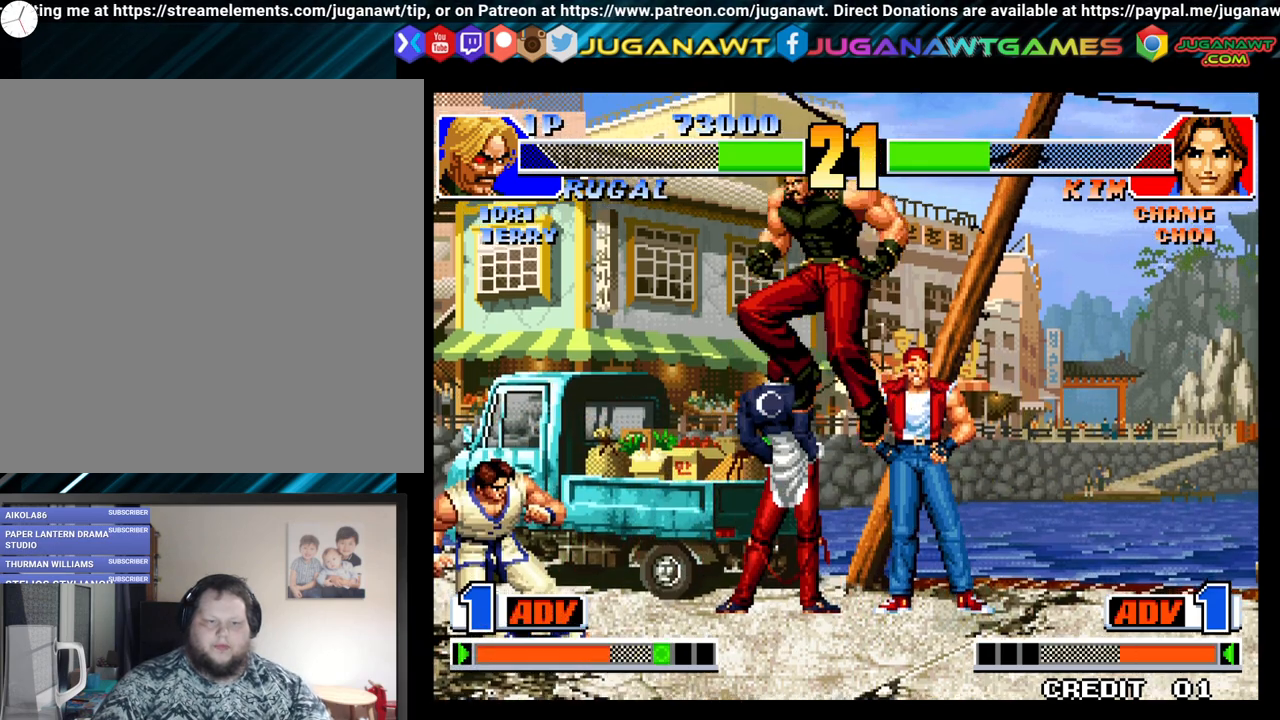
{"buttons": ["DPAD_LEFT"], "left_stick": "center", "right_stick": "center", "events": [[17, "DPAD_UP", "up"], [317, "DPAD_RIGHT", "up"], [367, "DPAD_DOWN", "down"], [433, "DPAD_LEFT", "down"], [467, "DPAD_DOWN", "up"]]}
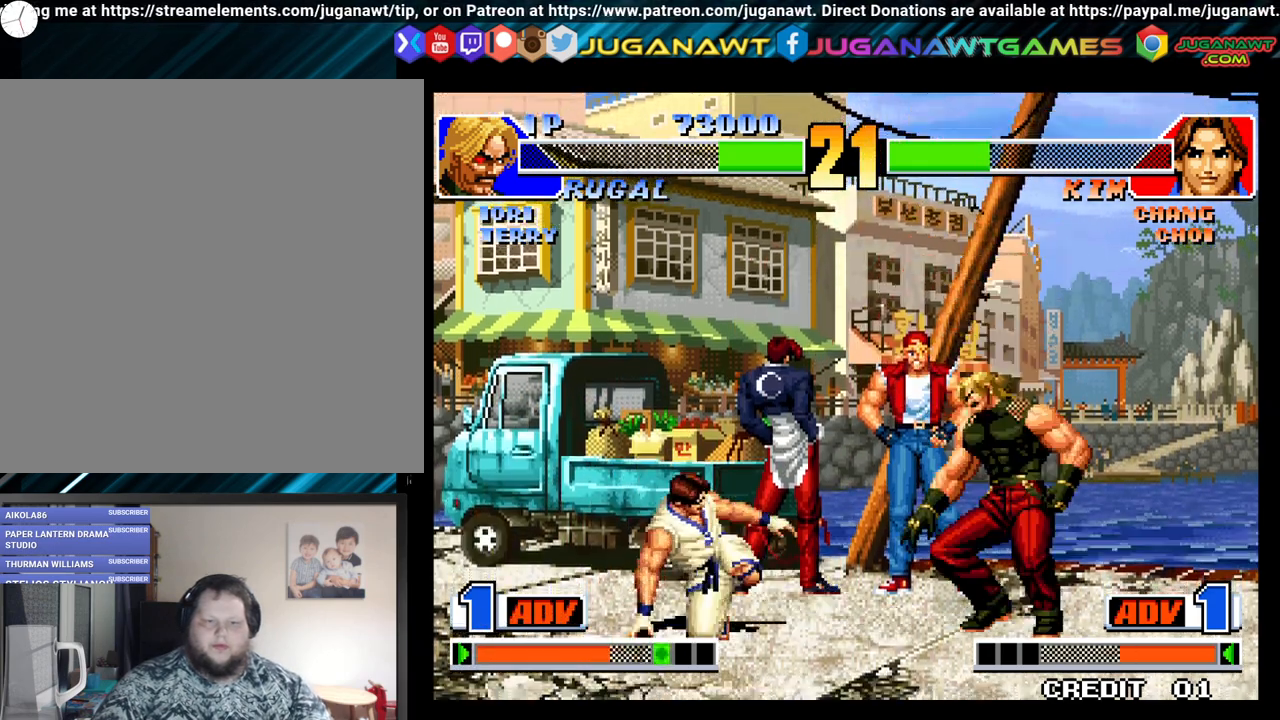
{"buttons": [], "left_stick": "center", "right_stick": "center", "events": [[17, "DPAD_DOWN", "down"], [50, "DPAD_LEFT", "up"], [67, "DPAD_RIGHT", "down"], [117, "X", "down"], [133, "DPAD_DOWN", "up"], [167, "DPAD_RIGHT", "up"], [250, "X", "up"]]}